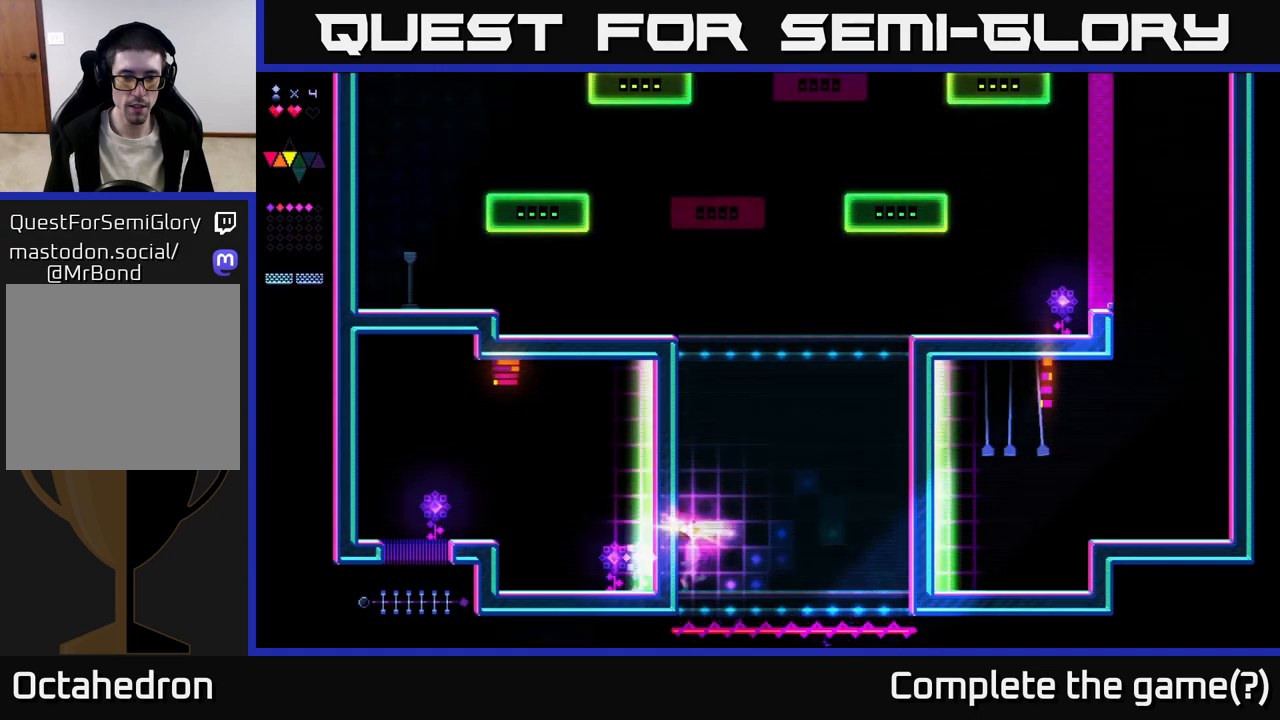
Gameplay with a controller (Xbox layout); each line is a JSON object with the inputs held at the frame after it. "events" lists button and stick changes between this image and that frame as [ms after this image, input, new state], when the widget could be followed in between. Not read: left_stick.
{"buttons": ["DPAD_LEFT"], "right_stick": "center", "events": []}
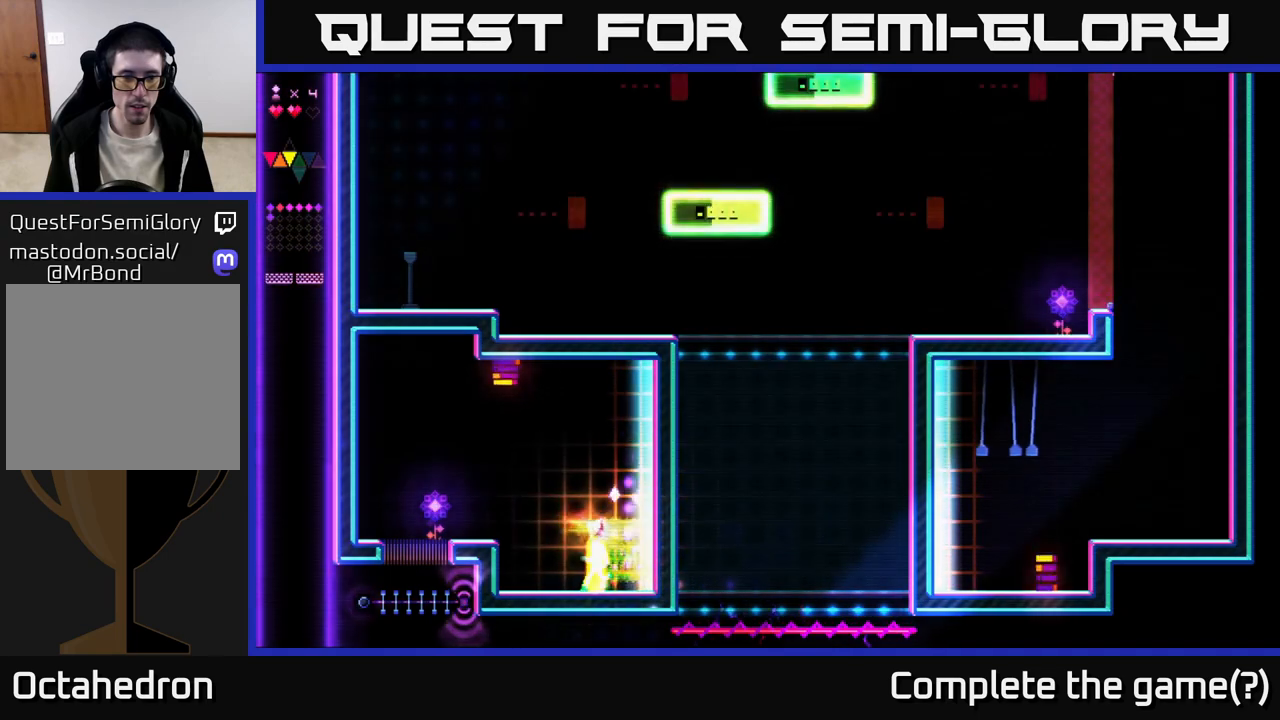
{"buttons": ["DPAD_LEFT"], "right_stick": "center", "events": [[200, "DPAD_LEFT", "up"], [250, "DPAD_RIGHT", "down"], [367, "DPAD_RIGHT", "up"], [417, "DPAD_LEFT", "down"]]}
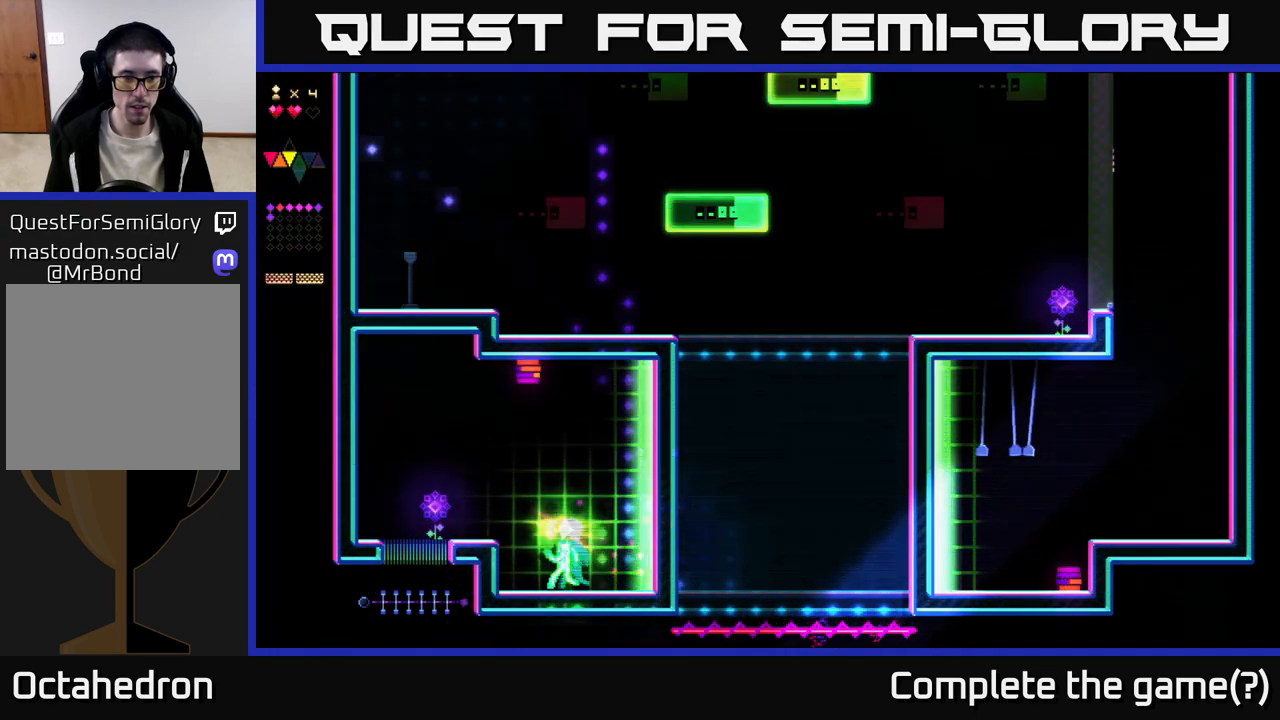
{"buttons": ["DPAD_LEFT"], "right_stick": "center", "events": [[183, "A", "down"], [333, "A", "up"]]}
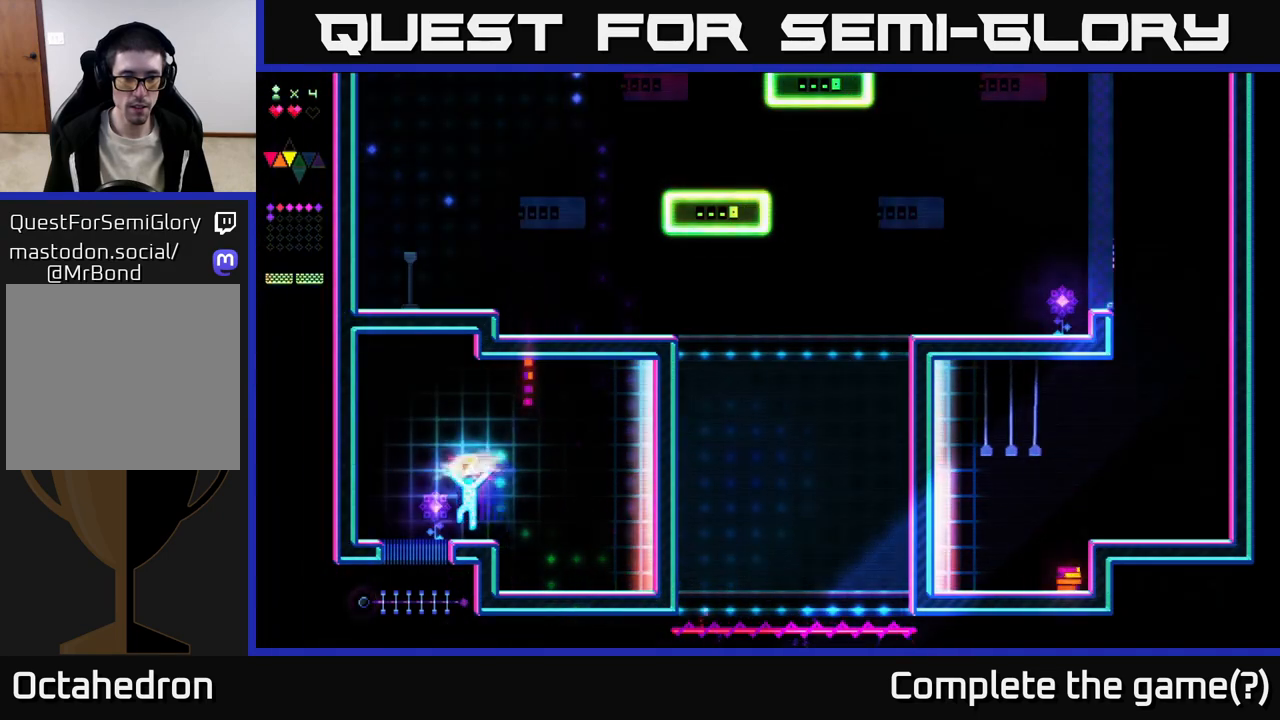
{"buttons": ["DPAD_RIGHT"], "right_stick": "center", "events": [[167, "A", "down"], [250, "DPAD_LEFT", "up"], [267, "X", "down"], [283, "A", "up"], [333, "DPAD_RIGHT", "down"], [350, "X", "up"]]}
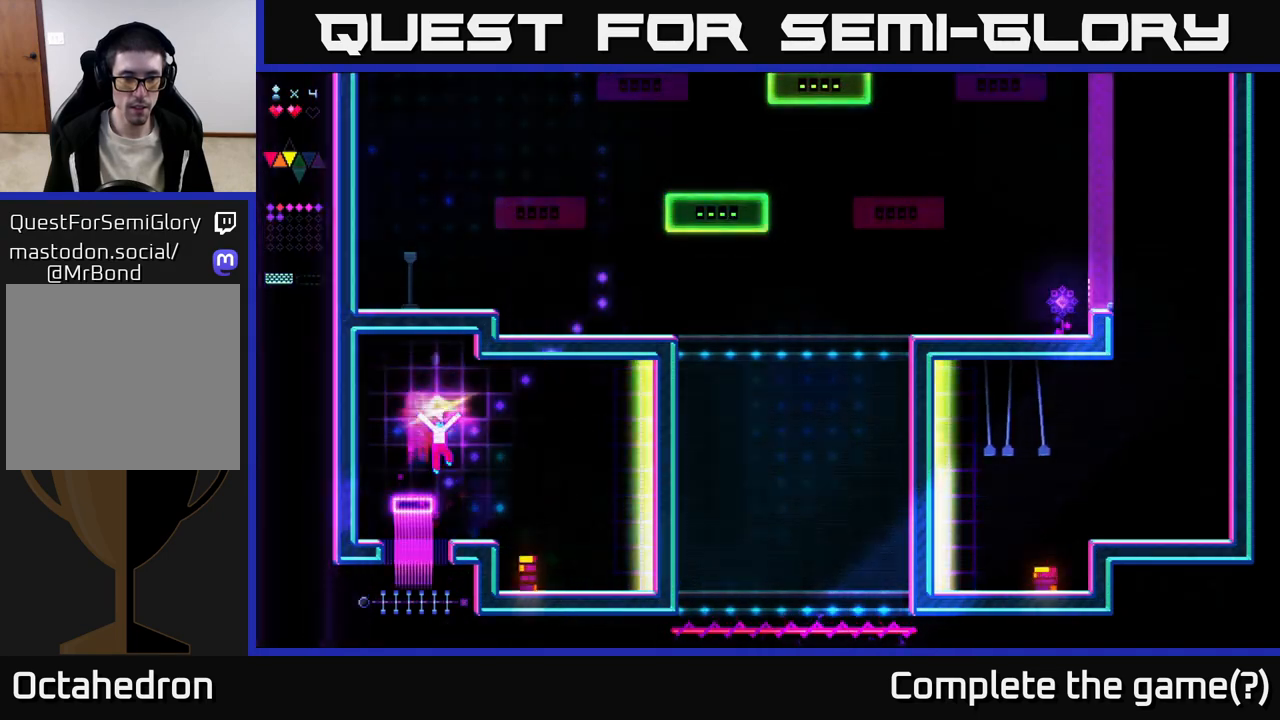
{"buttons": ["A", "DPAD_RIGHT"], "right_stick": "center", "events": [[100, "DPAD_RIGHT", "up"], [217, "DPAD_RIGHT", "down"], [317, "A", "down"]]}
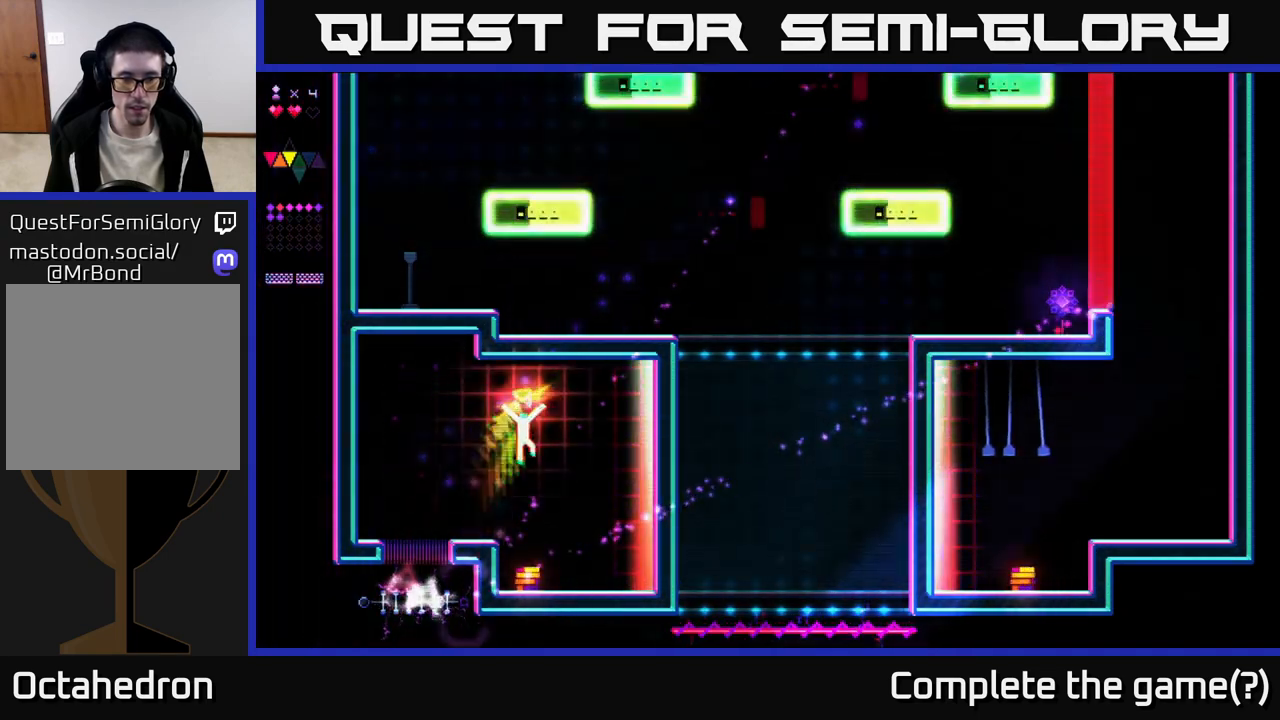
{"buttons": ["DPAD_RIGHT"], "right_stick": "center", "events": [[83, "A", "up"]]}
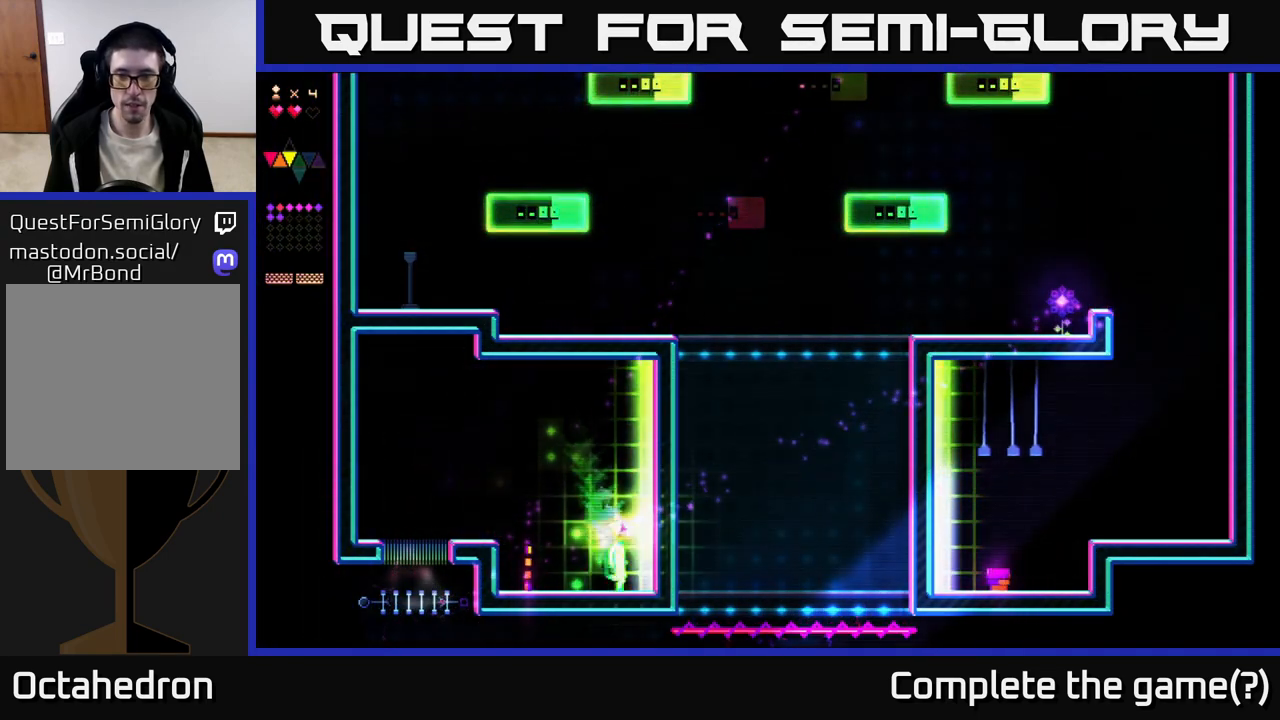
{"buttons": ["DPAD_RIGHT"], "right_stick": "center", "events": []}
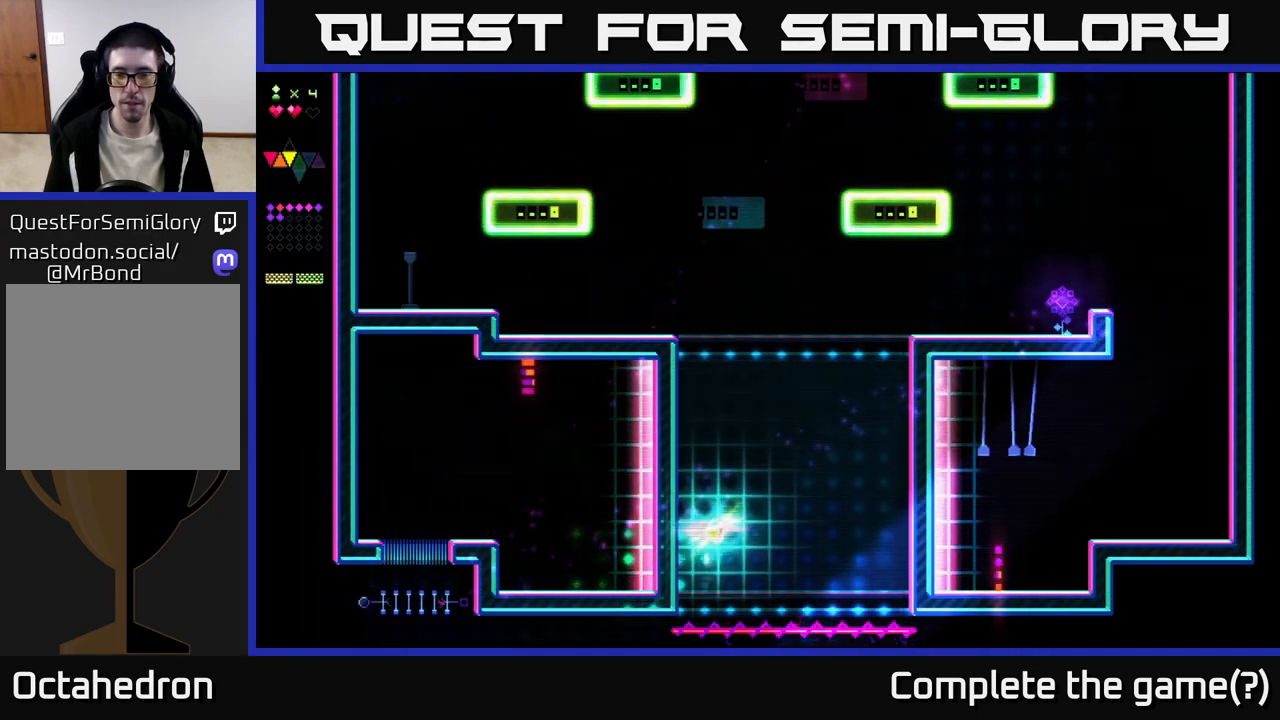
{"buttons": ["DPAD_RIGHT"], "right_stick": "center", "events": []}
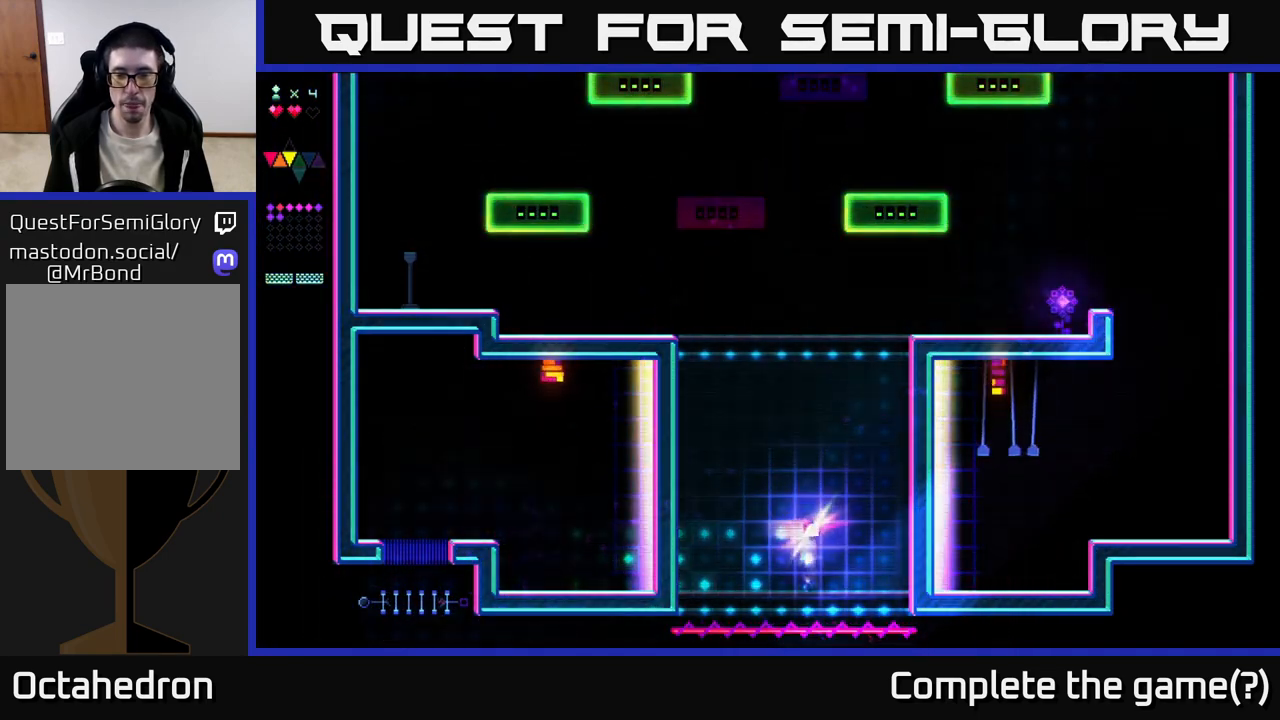
{"buttons": ["DPAD_RIGHT"], "right_stick": "center", "events": []}
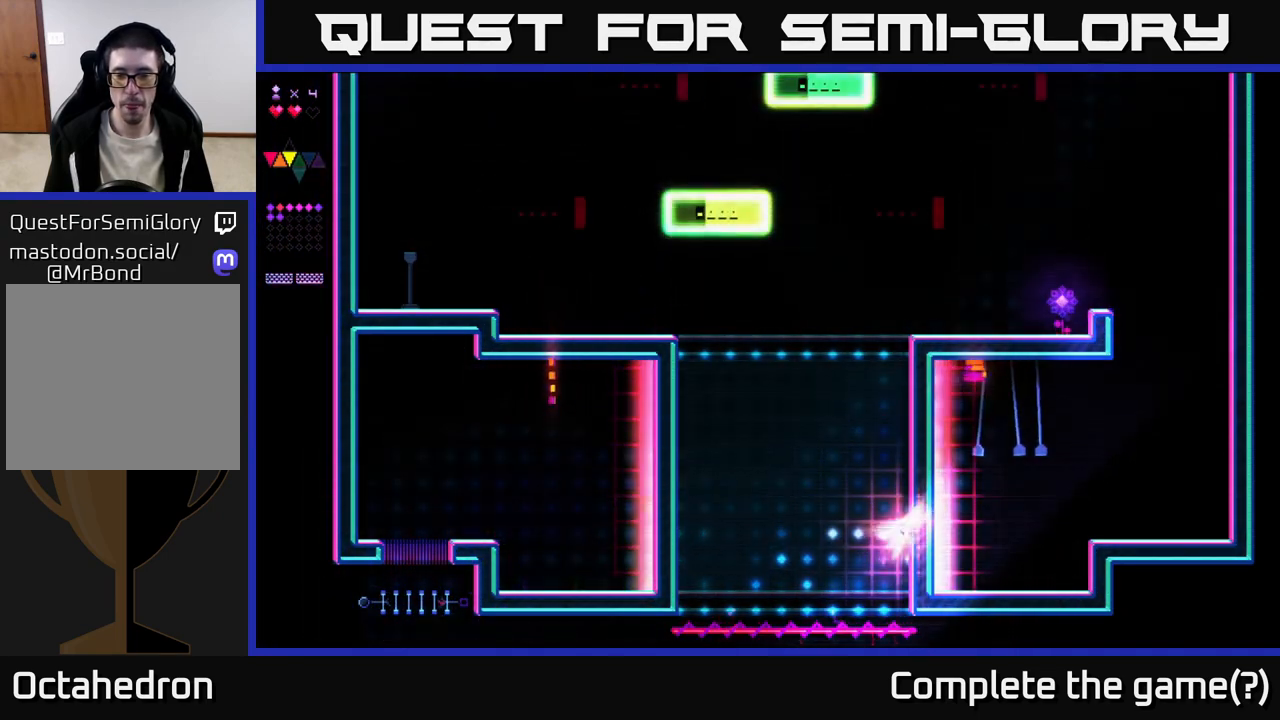
{"buttons": ["DPAD_RIGHT"], "right_stick": "center", "events": []}
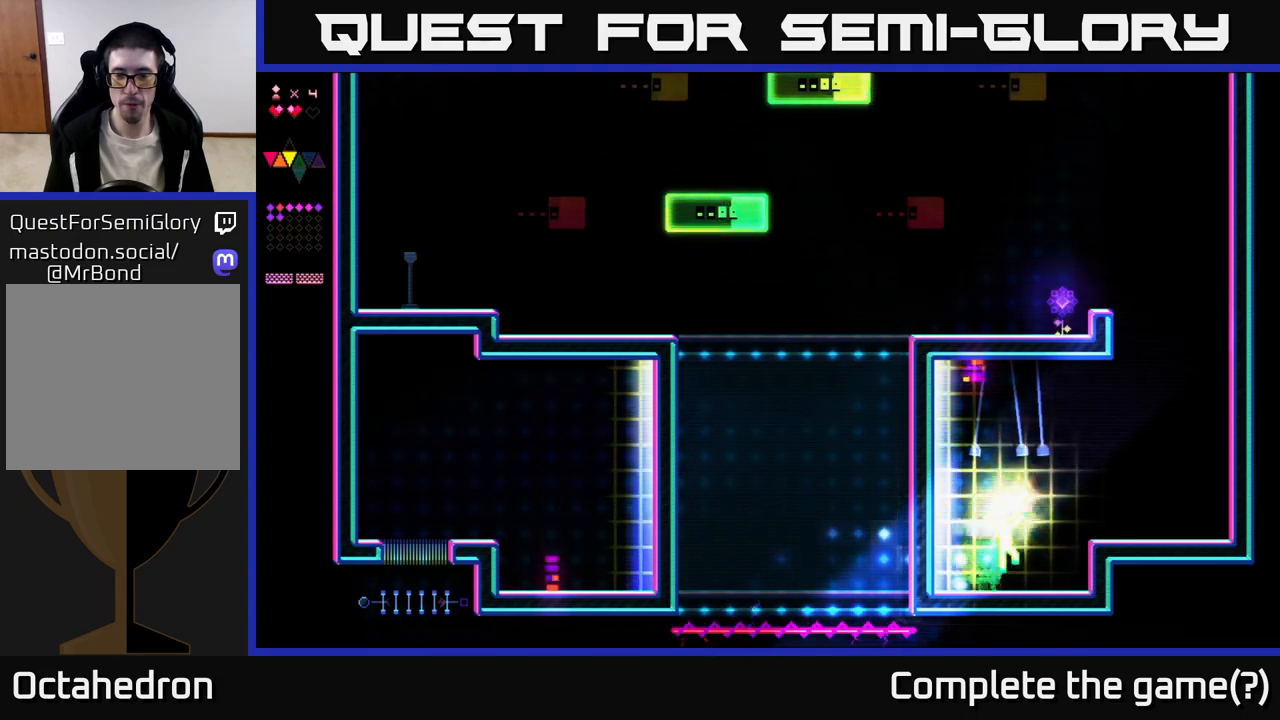
{"buttons": ["DPAD_RIGHT"], "right_stick": "center", "events": [[17, "A", "down"], [200, "A", "up"]]}
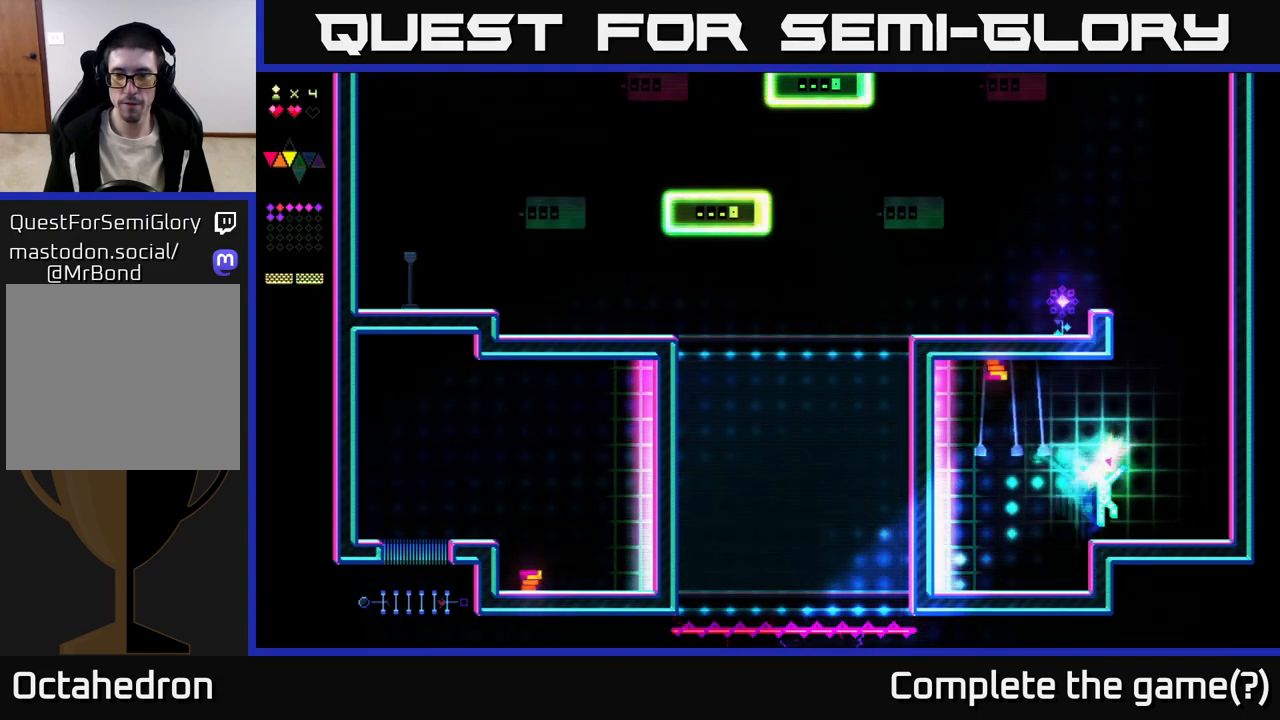
{"buttons": ["X"], "right_stick": "center", "events": [[33, "A", "down"], [217, "DPAD_RIGHT", "up"], [250, "DPAD_LEFT", "down"], [300, "DPAD_LEFT", "up"], [300, "X", "down"], [333, "A", "up"]]}
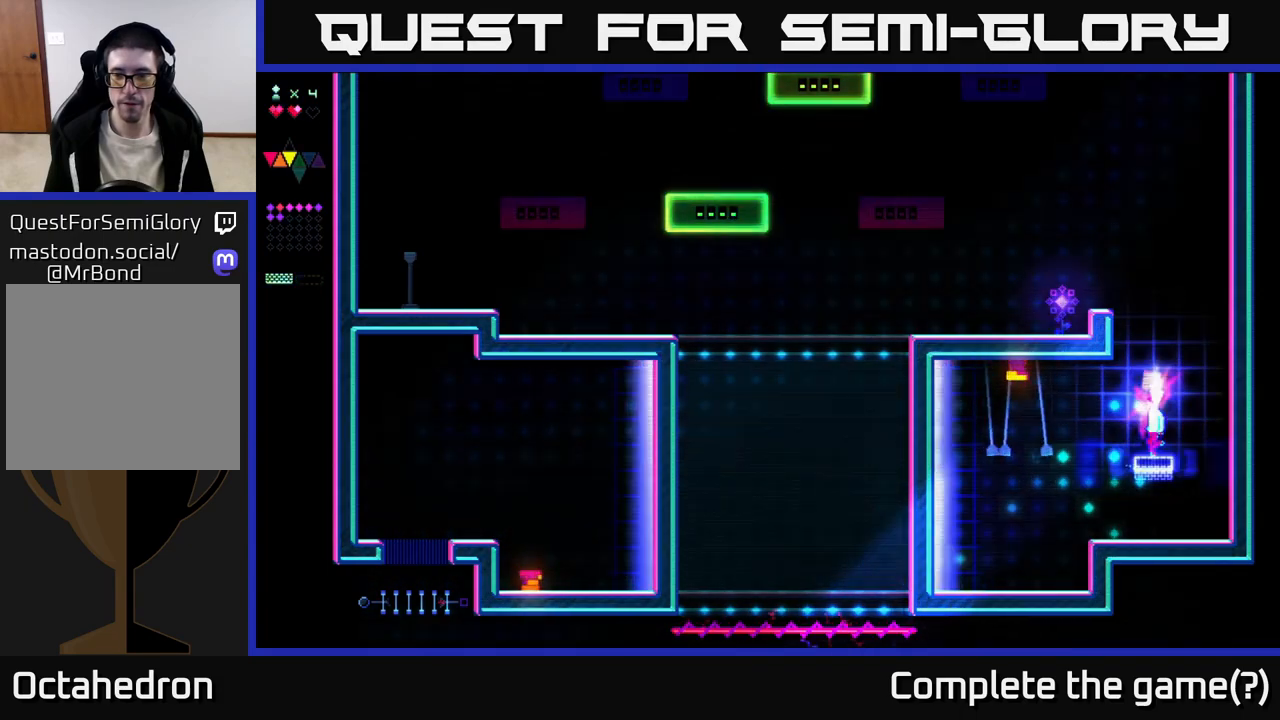
{"buttons": ["X"], "right_stick": "center", "events": [[83, "X", "up"], [117, "A", "down"], [350, "X", "down"], [383, "A", "up"]]}
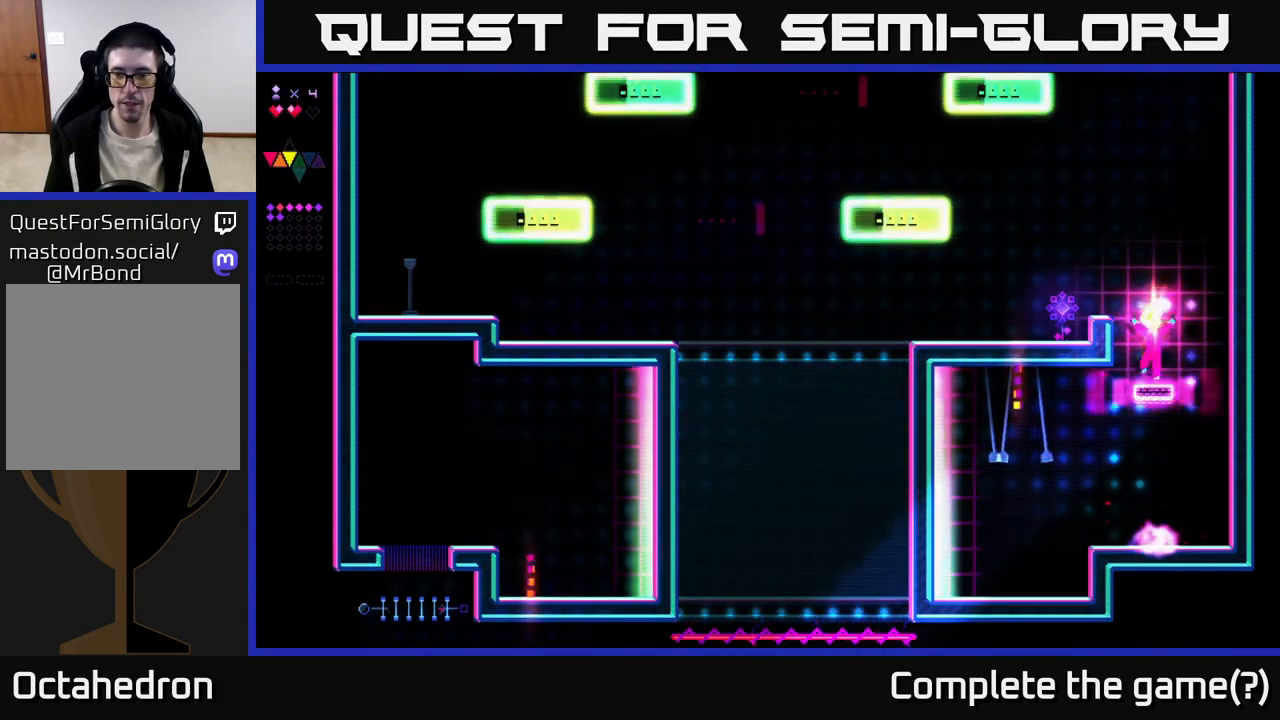
{"buttons": ["A", "DPAD_LEFT"], "right_stick": "center", "events": [[83, "X", "up"], [117, "DPAD_LEFT", "down"], [167, "A", "down"]]}
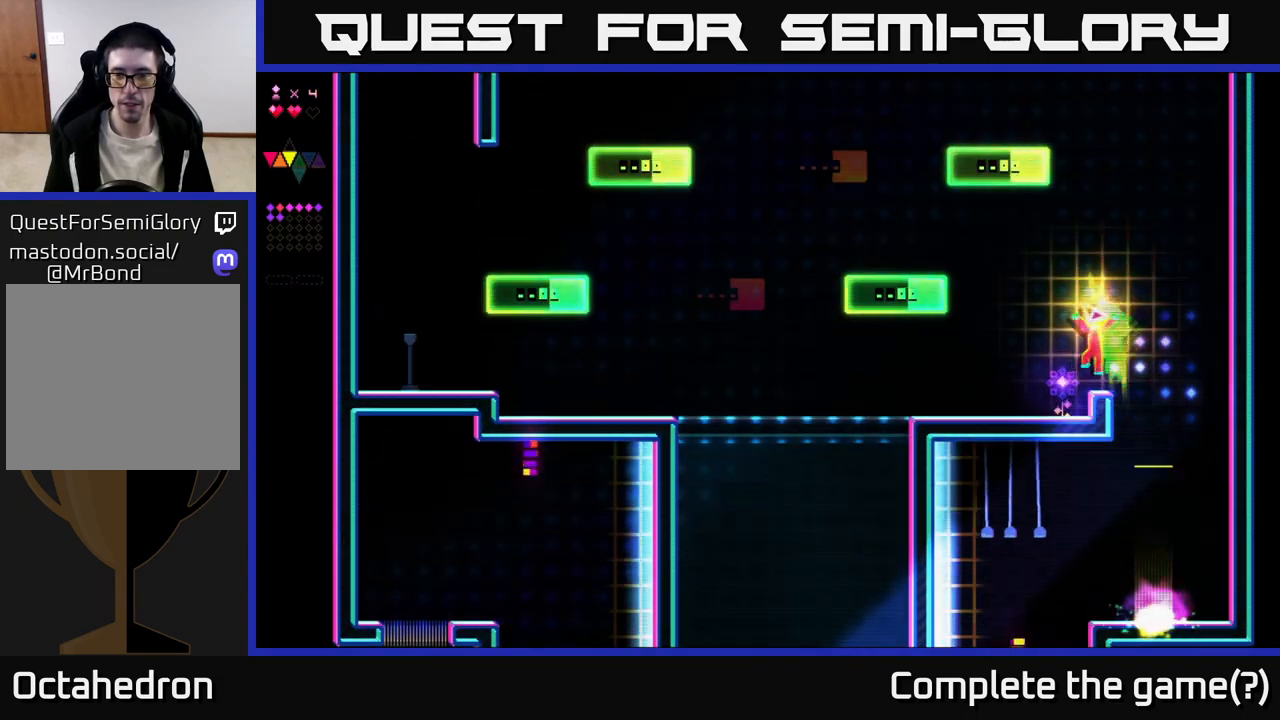
{"buttons": ["A", "DPAD_RIGHT"], "right_stick": "center", "events": [[17, "A", "up"], [183, "DPAD_LEFT", "up"], [250, "DPAD_RIGHT", "down"], [317, "A", "down"]]}
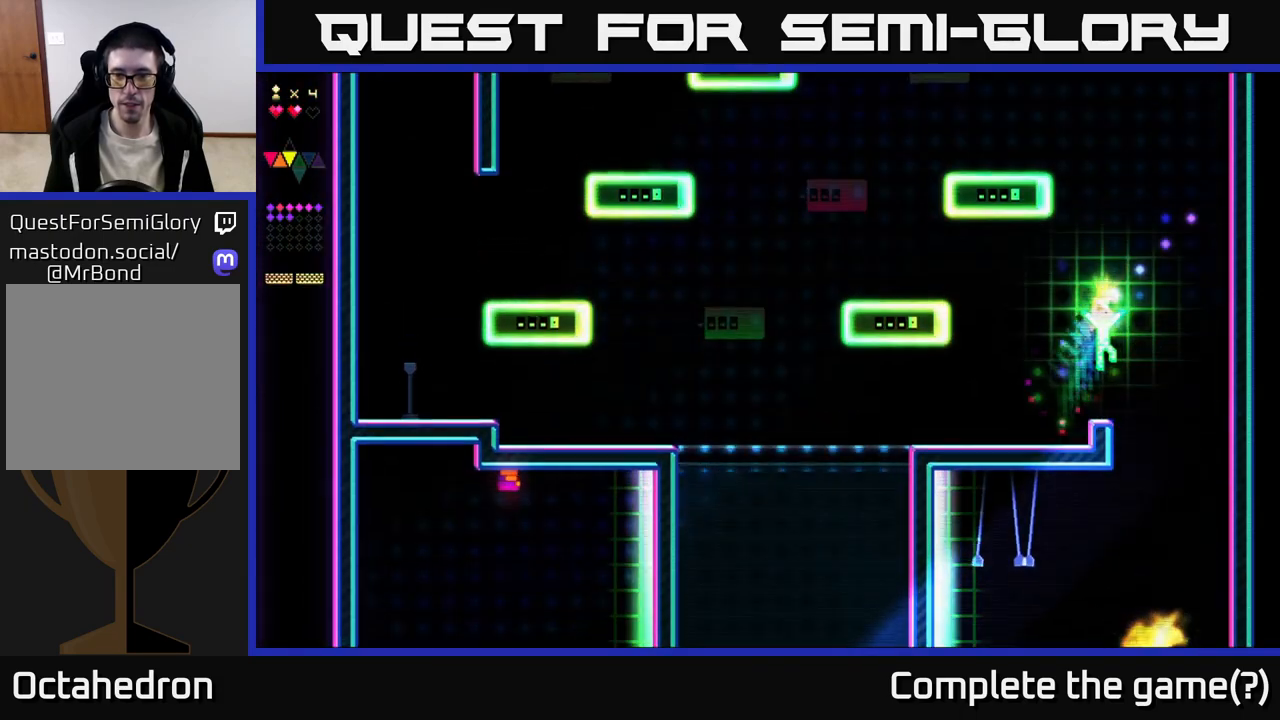
{"buttons": ["A"], "right_stick": "center", "events": [[33, "DPAD_RIGHT", "up"], [83, "DPAD_LEFT", "down"], [150, "A", "up"], [217, "DPAD_LEFT", "up"], [267, "DPAD_RIGHT", "down"], [300, "DPAD_RIGHT", "up"], [467, "A", "down"]]}
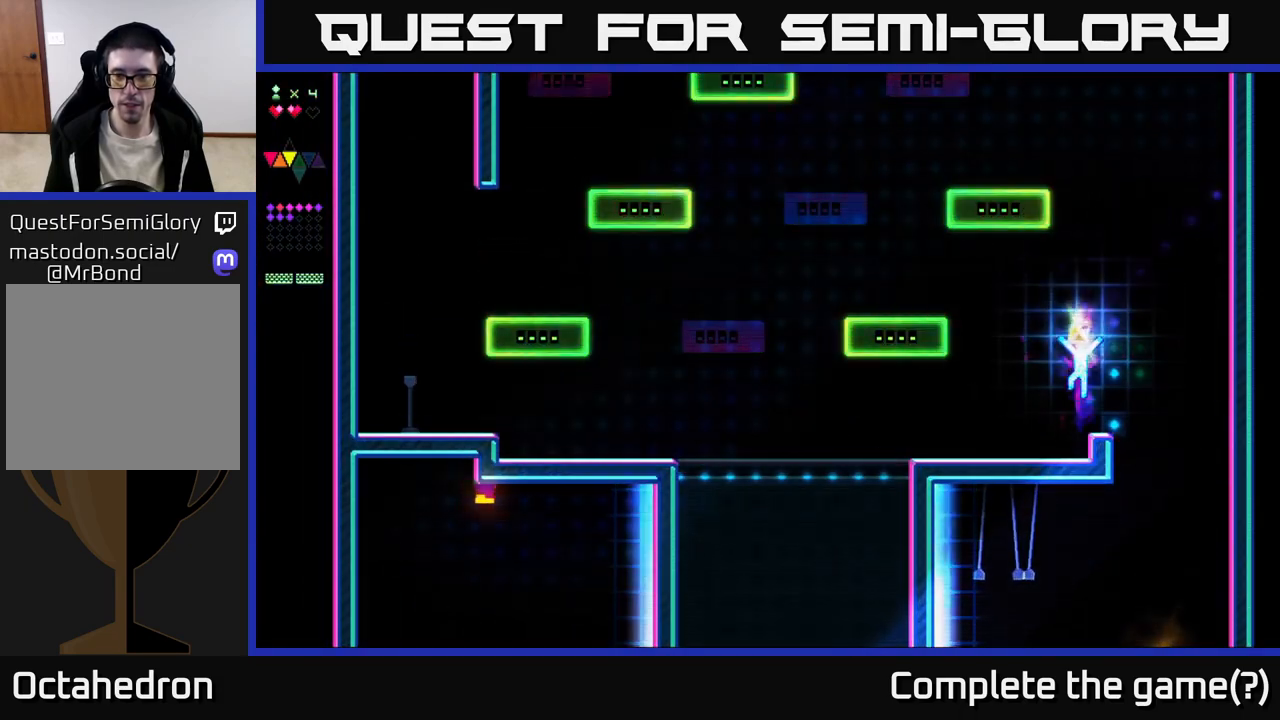
{"buttons": ["X", "DPAD_LEFT"], "right_stick": "center", "events": [[33, "DPAD_LEFT", "down"], [267, "A", "up"], [267, "X", "down"]]}
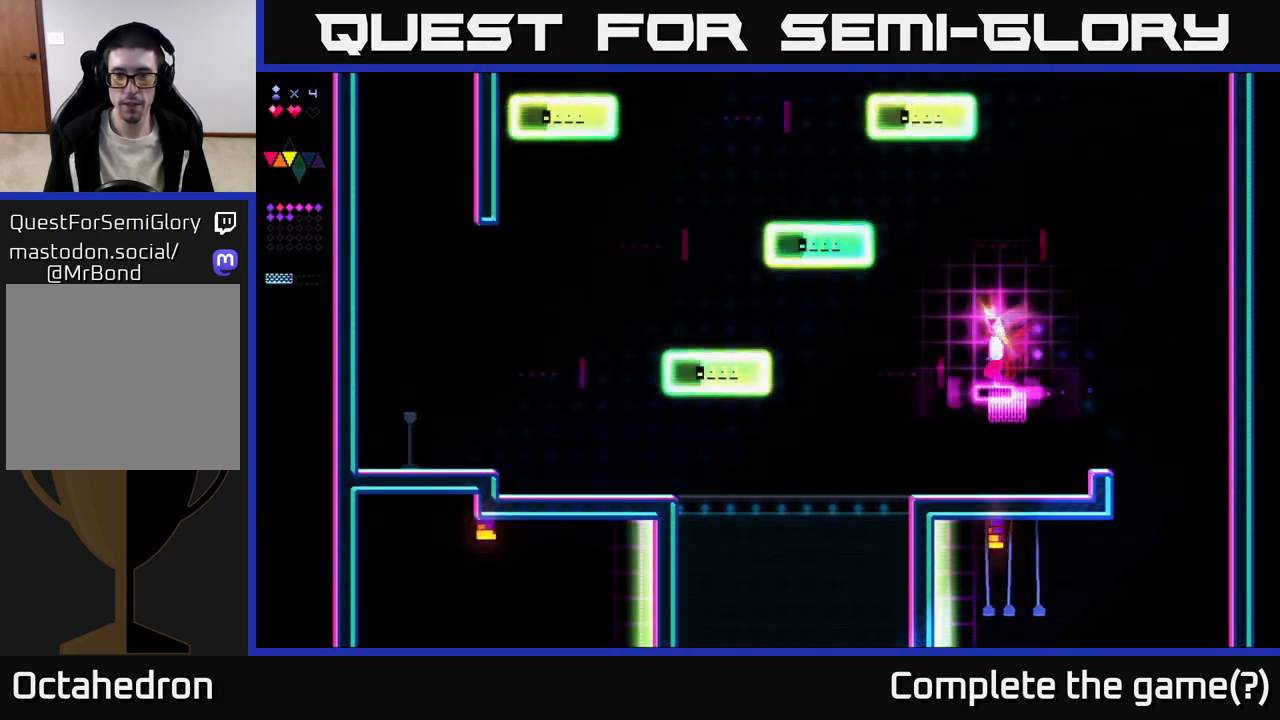
{"buttons": ["X"], "right_stick": "center", "events": [[83, "A", "down"], [83, "X", "up"], [250, "DPAD_LEFT", "up"], [283, "X", "down"], [333, "A", "up"]]}
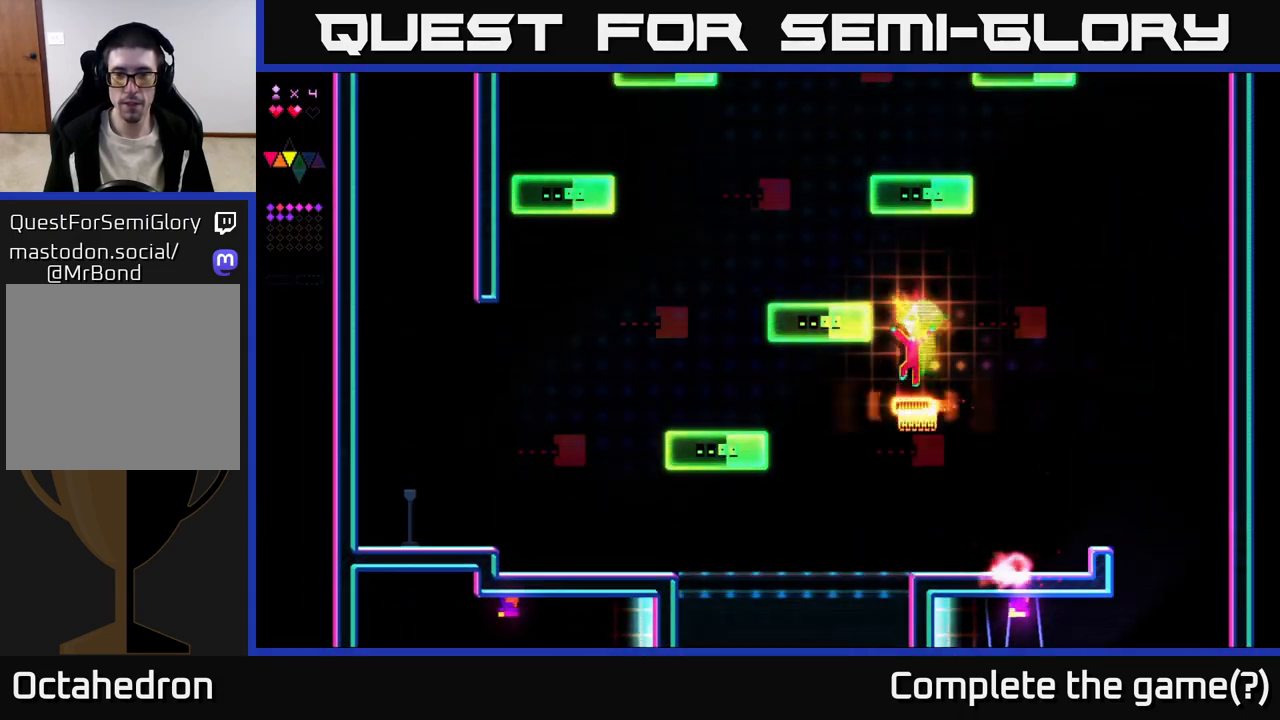
{"buttons": ["A", "DPAD_LEFT"], "right_stick": "center", "events": [[167, "A", "down"], [167, "X", "up"], [300, "DPAD_LEFT", "down"]]}
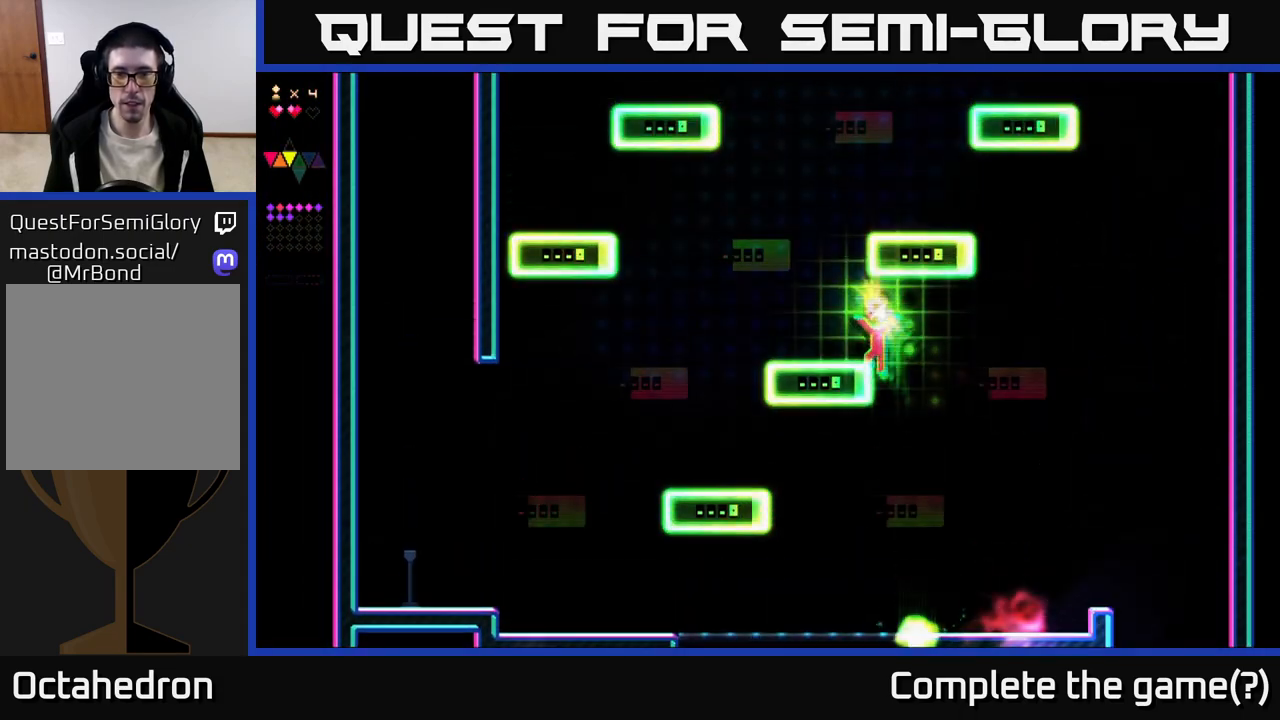
{"buttons": [], "right_stick": "center", "events": [[200, "DPAD_LEFT", "up"], [233, "A", "up"], [267, "DPAD_RIGHT", "down"], [400, "DPAD_RIGHT", "up"]]}
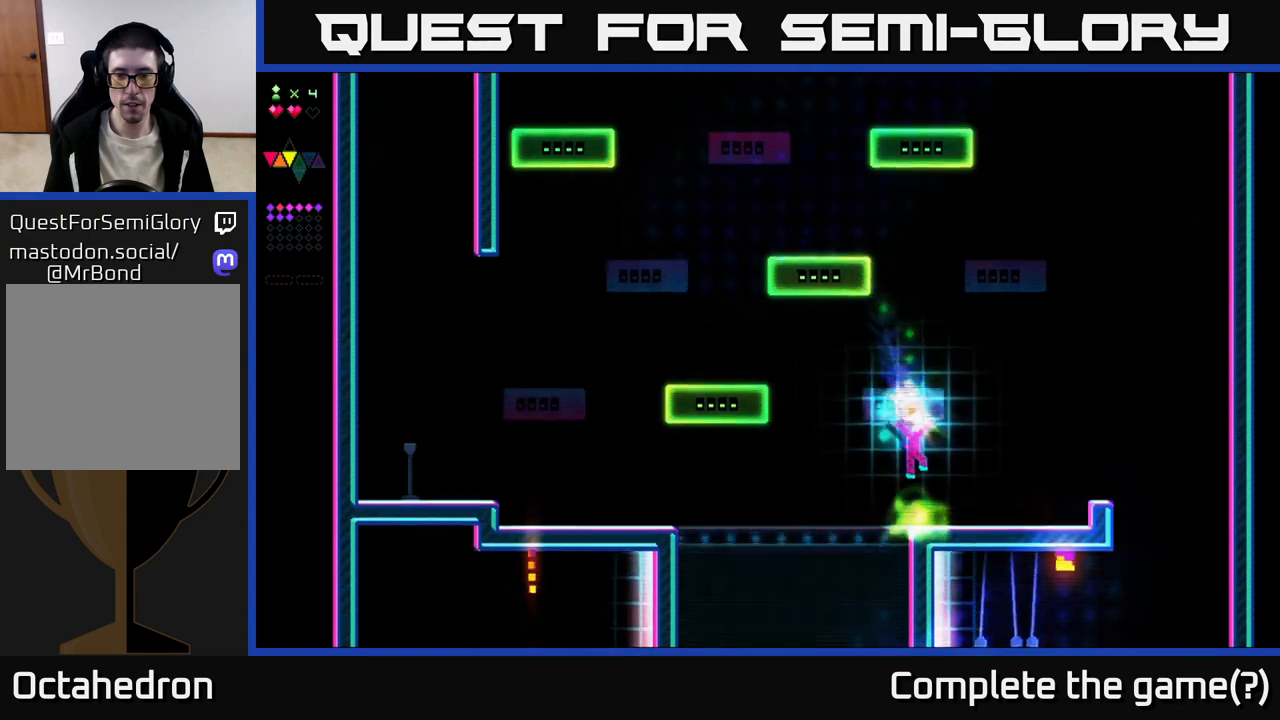
{"buttons": ["DPAD_RIGHT"], "right_stick": "center", "events": [[17, "A", "down"], [267, "A", "up"], [383, "DPAD_RIGHT", "down"]]}
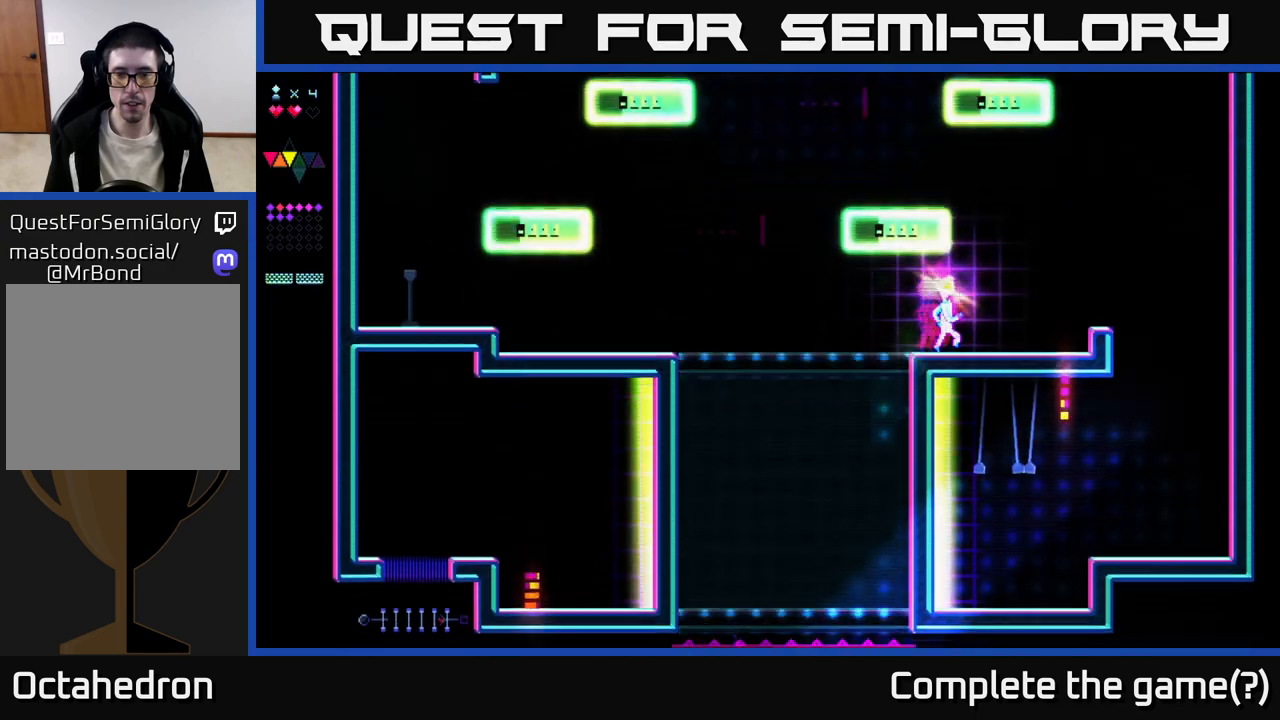
{"buttons": ["X"], "right_stick": "center", "events": [[133, "A", "down"], [300, "DPAD_RIGHT", "up"], [333, "DPAD_LEFT", "down"], [350, "X", "down"], [367, "A", "up"], [417, "DPAD_LEFT", "up"]]}
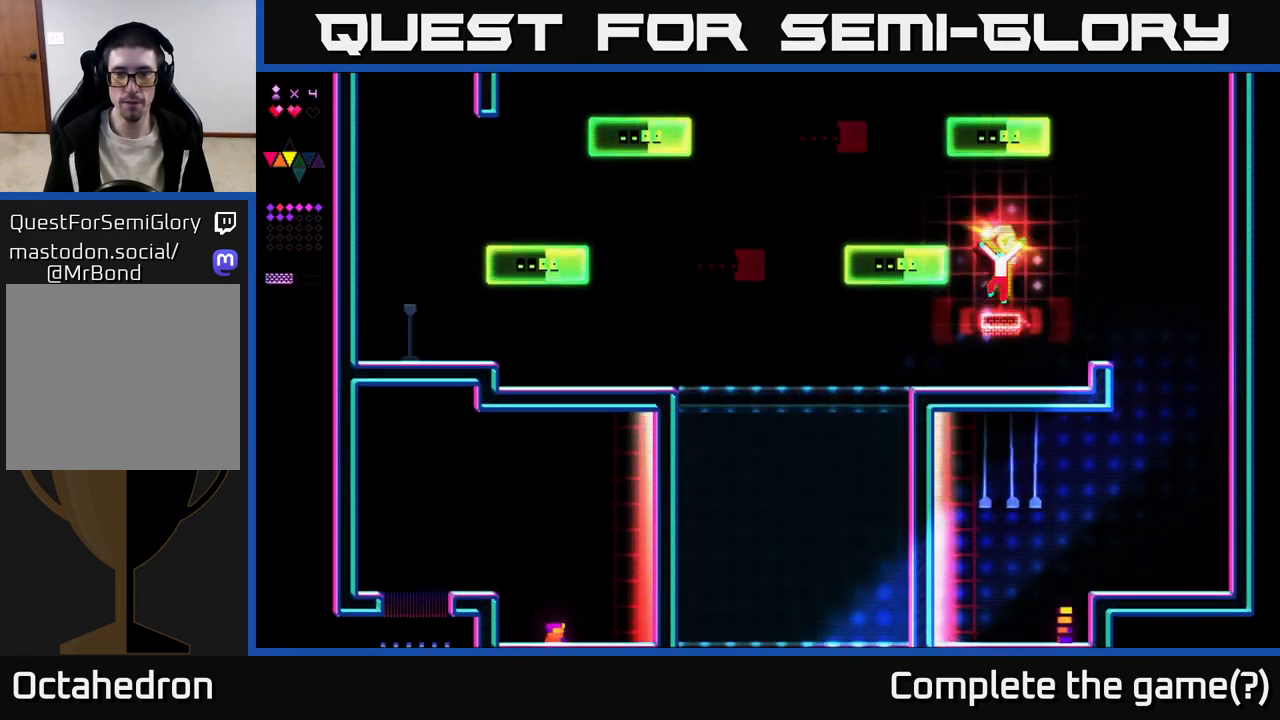
{"buttons": ["DPAD_LEFT"], "right_stick": "center", "events": [[150, "X", "up"], [183, "DPAD_LEFT", "down"], [200, "A", "down"], [467, "A", "up"]]}
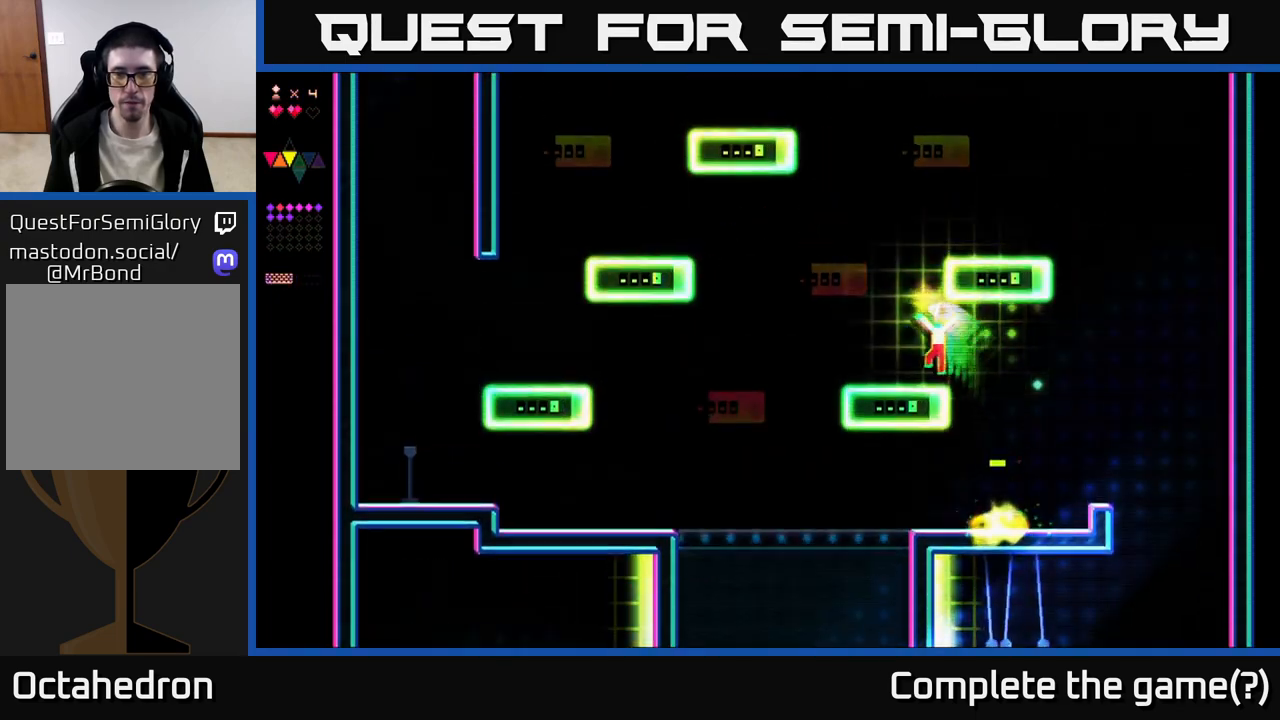
{"buttons": ["A"], "right_stick": "center", "events": [[117, "DPAD_LEFT", "up"], [333, "A", "down"]]}
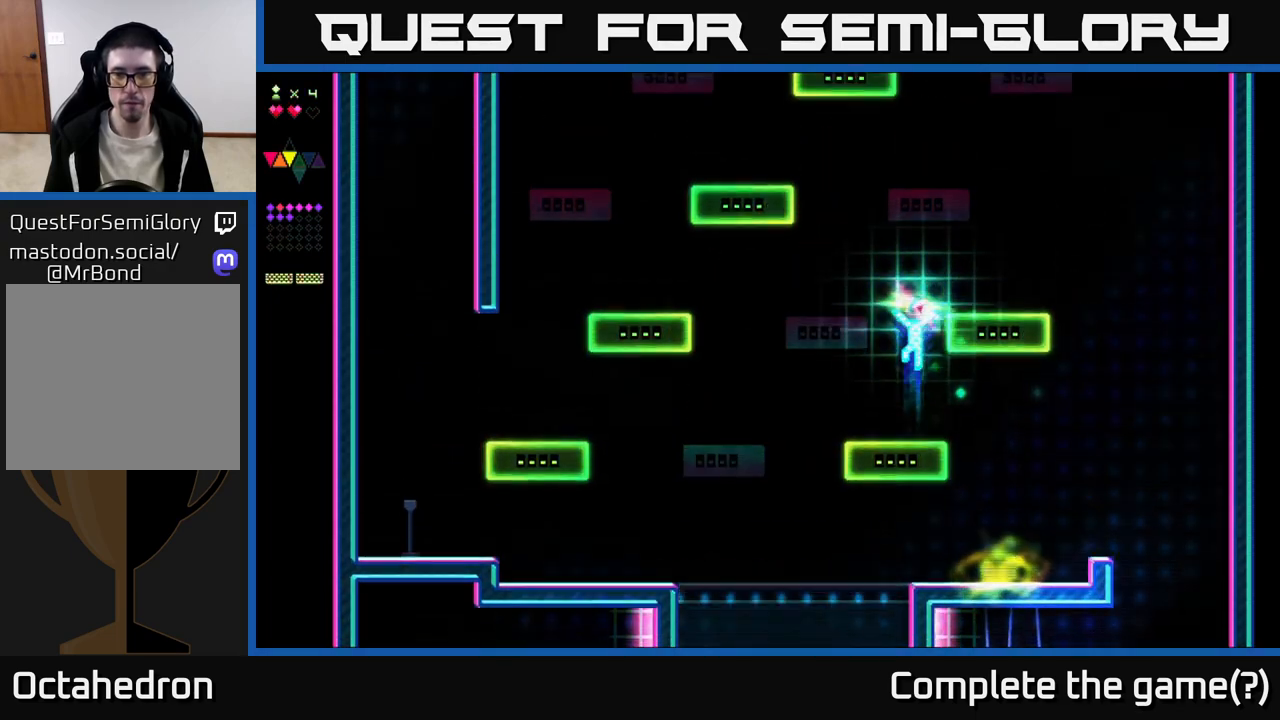
{"buttons": ["A", "DPAD_LEFT"], "right_stick": "center", "events": [[83, "X", "down"], [100, "A", "up"], [317, "X", "up"], [383, "A", "down"], [383, "DPAD_LEFT", "down"]]}
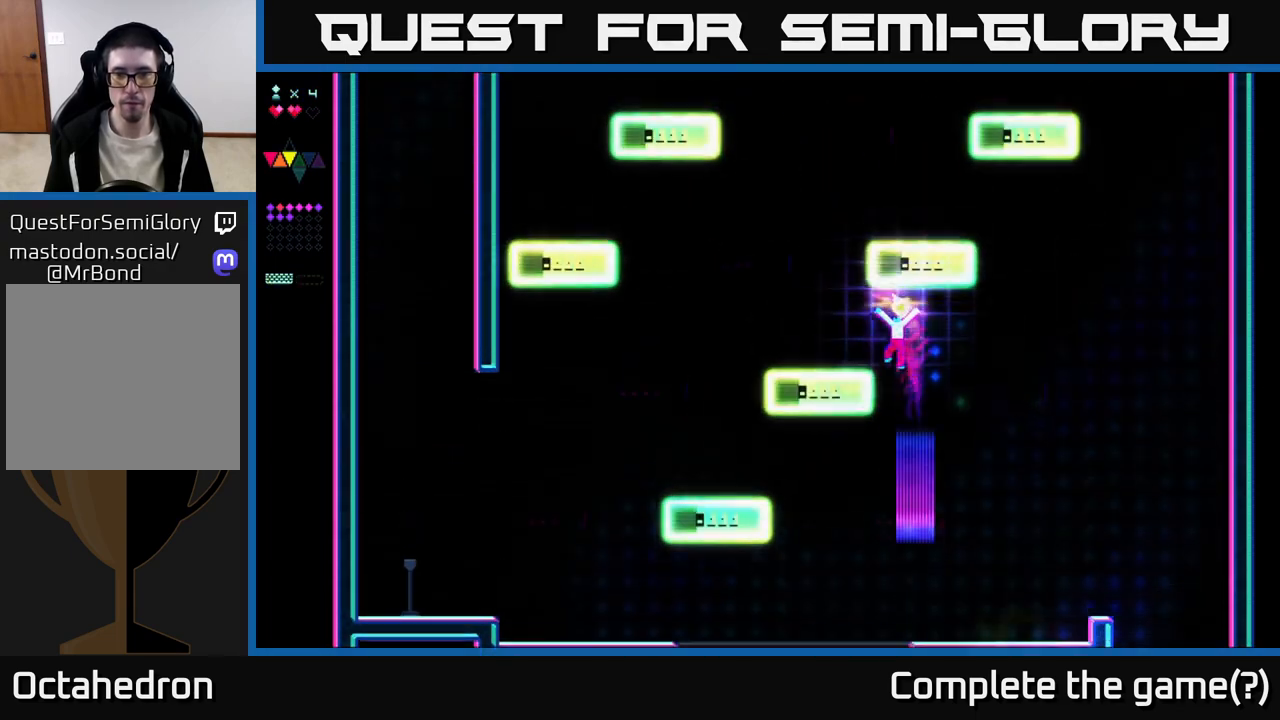
{"buttons": ["A"], "right_stick": "center", "events": [[33, "A", "up"], [267, "DPAD_LEFT", "up"], [367, "A", "down"]]}
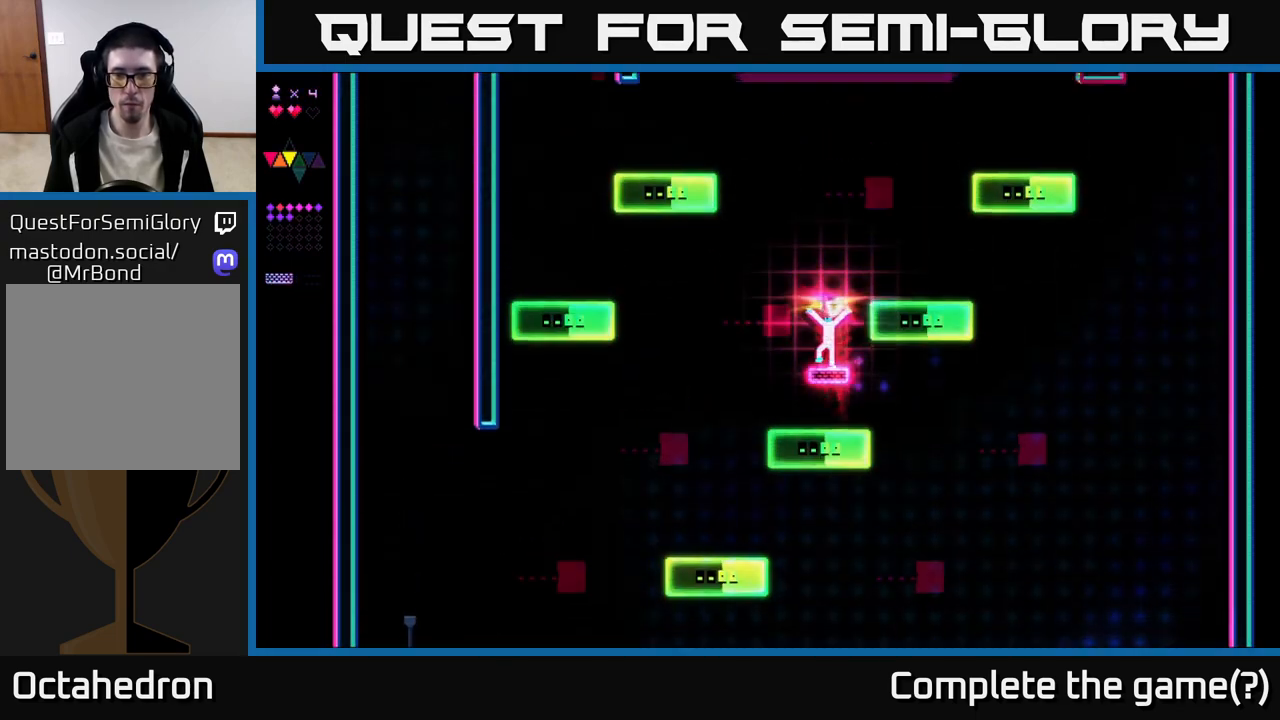
{"buttons": ["A", "DPAD_RIGHT"], "right_stick": "center", "events": [[33, "A", "up"], [33, "X", "down"], [300, "DPAD_RIGHT", "down"], [300, "X", "up"], [317, "X", "down"], [333, "X", "up"], [367, "A", "down"]]}
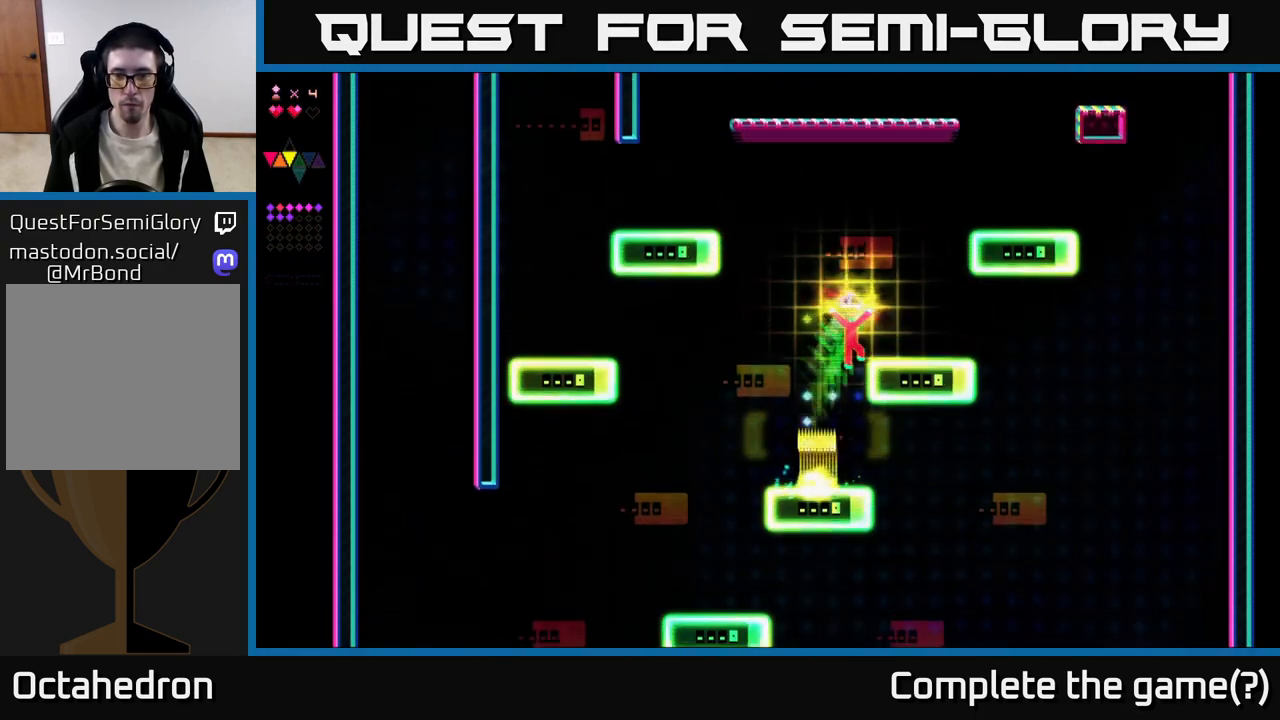
{"buttons": ["A"], "right_stick": "center", "events": [[133, "A", "up"], [350, "DPAD_RIGHT", "up"], [467, "A", "down"]]}
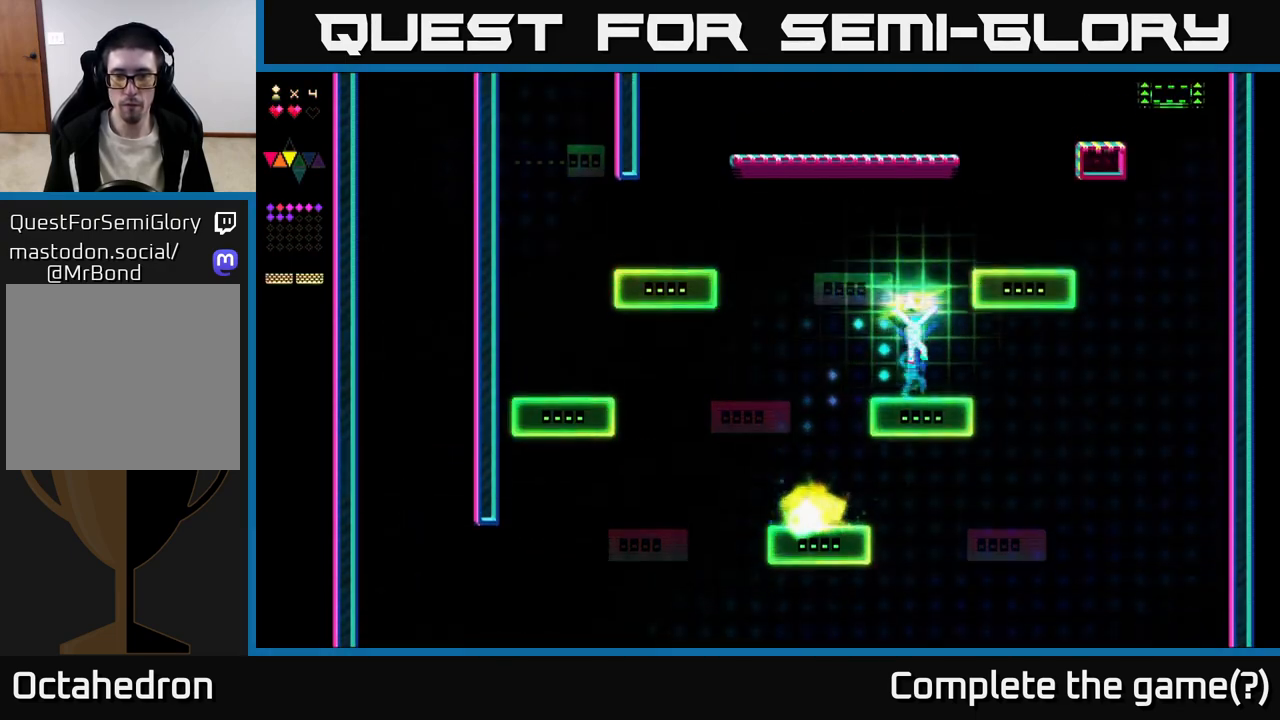
{"buttons": ["X", "DPAD_RIGHT"], "right_stick": "center", "events": [[200, "X", "down"], [217, "A", "up"], [500, "DPAD_RIGHT", "down"]]}
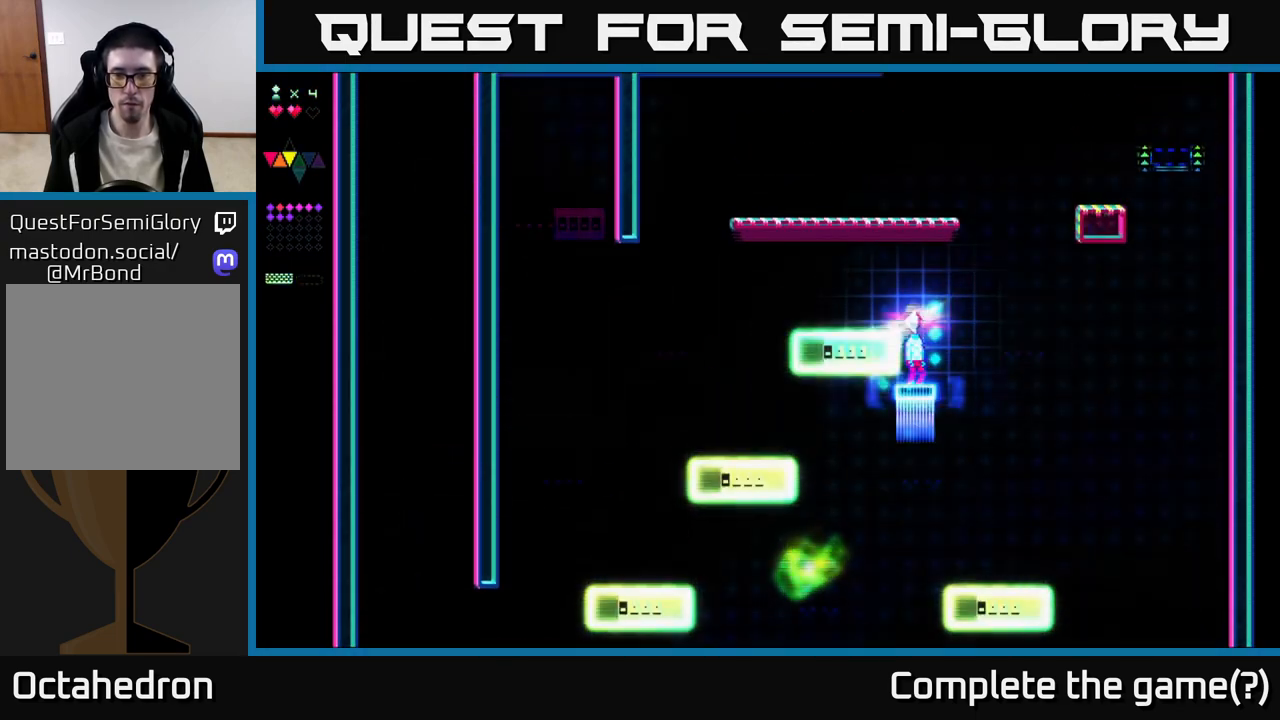
{"buttons": ["A"], "right_stick": "center", "events": [[217, "A", "down"], [233, "X", "up"], [500, "DPAD_RIGHT", "up"]]}